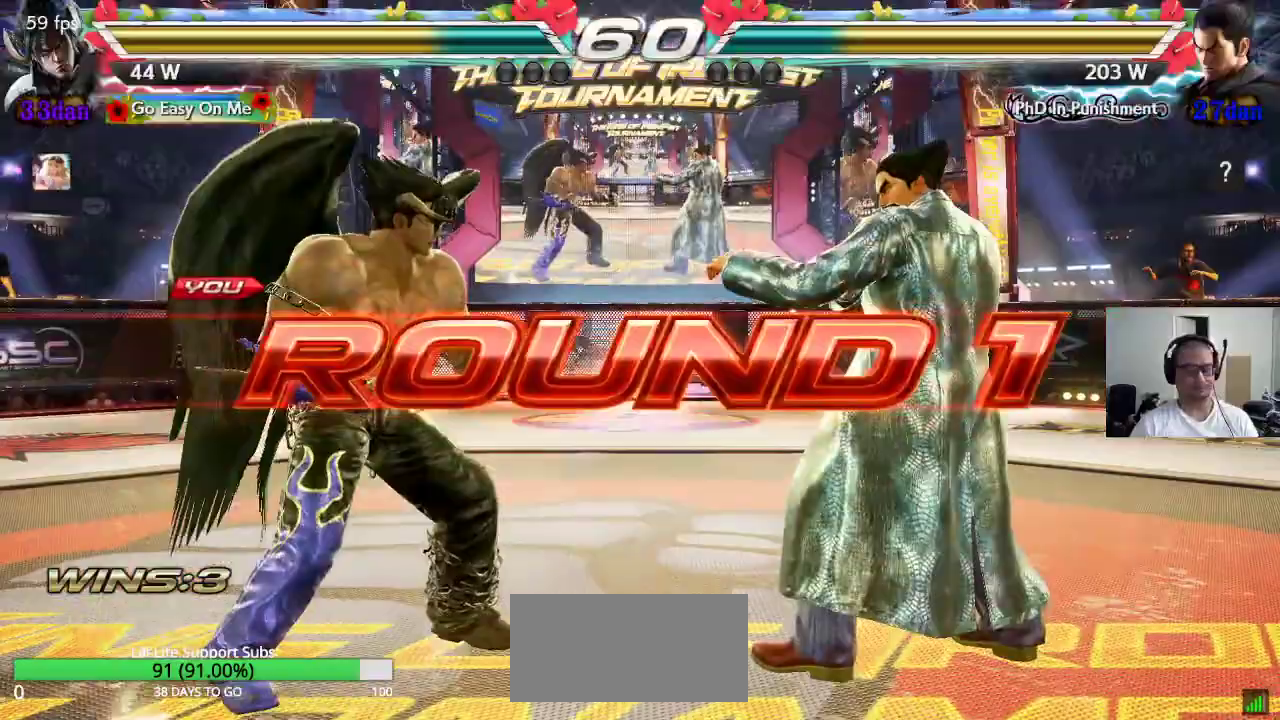
Gameplay with a controller (arcade stick); each line is a JSON object with the inputs held at the frame after it. "events" lists button and stick changes between this image and that frame as [ms after this image, input, new state], when the widget could be followed in between. Not read: L3 R3.
{"buttons": [], "left_stick": "center", "events": [[350, "SQUARE", "down"], [367, "TRIANGLE", "down"], [400, "SQUARE", "up"], [400, "TRIANGLE", "up"], [450, "CROSS", "down"], [500, "CROSS", "up"]]}
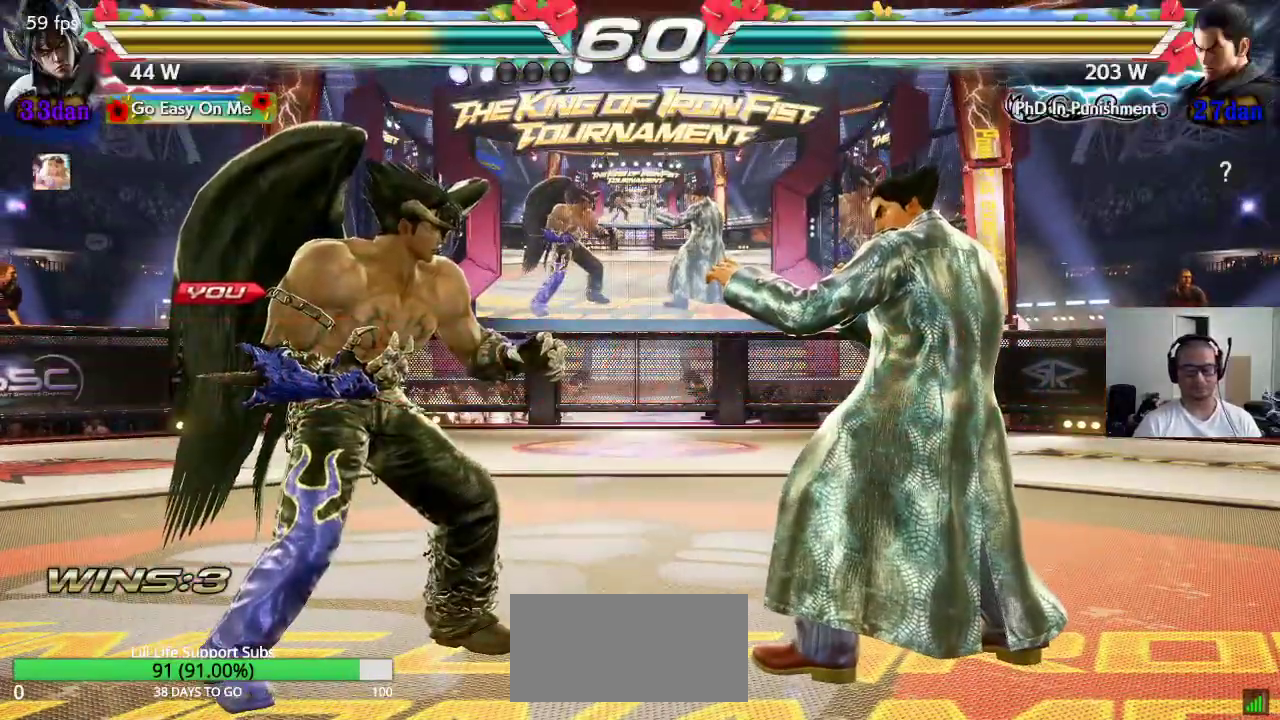
{"buttons": ["TRIANGLE"], "left_stick": "center", "events": [[33, "TRIANGLE", "down"], [100, "CROSS", "down"], [100, "SQUARE", "down"], [100, "TRIANGLE", "up"], [150, "CROSS", "up"], [150, "SQUARE", "up"], [167, "TRIANGLE", "down"], [250, "CROSS", "down"], [267, "TRIANGLE", "up"], [317, "CROSS", "up"], [317, "TRIANGLE", "down"], [400, "CROSS", "down"], [400, "SQUARE", "down"], [433, "TRIANGLE", "up"], [467, "TRIANGLE", "down"], [500, "CROSS", "up"], [500, "SQUARE", "up"]]}
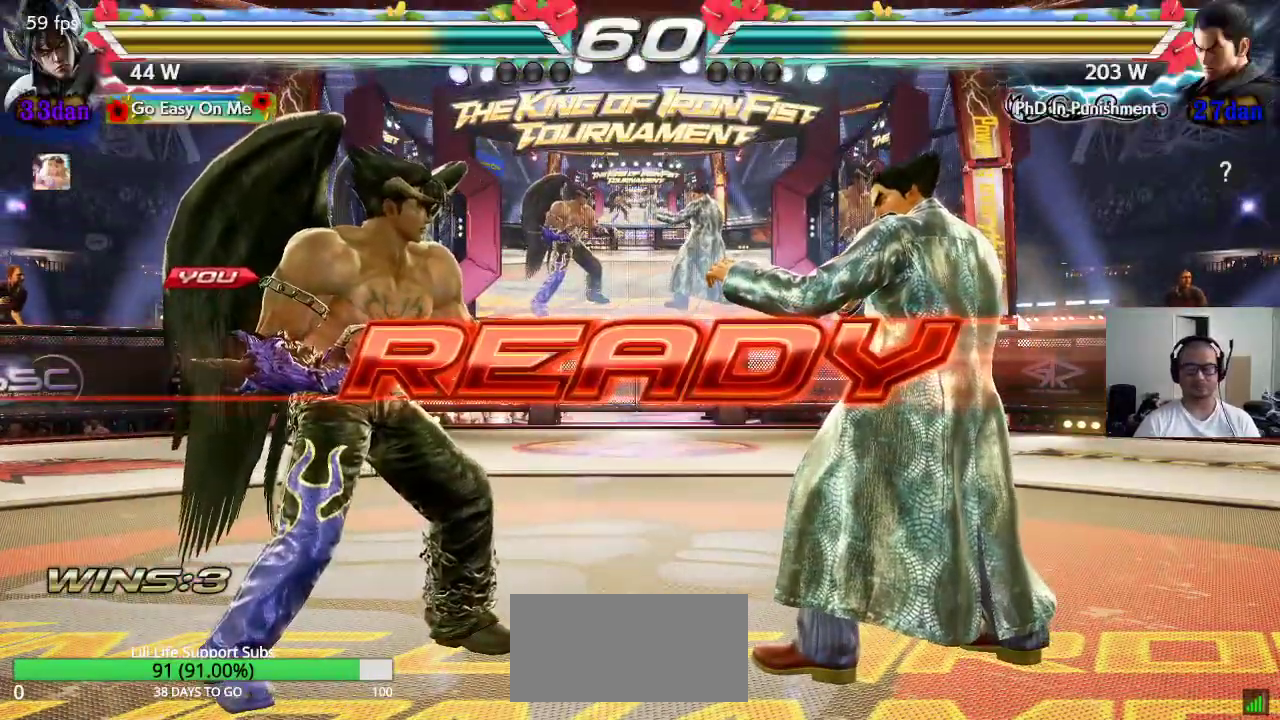
{"buttons": [], "left_stick": "center", "events": [[50, "CROSS", "down"], [67, "SQUARE", "down"], [150, "CROSS", "up"], [317, "SQUARE", "up"], [333, "TRIANGLE", "up"]]}
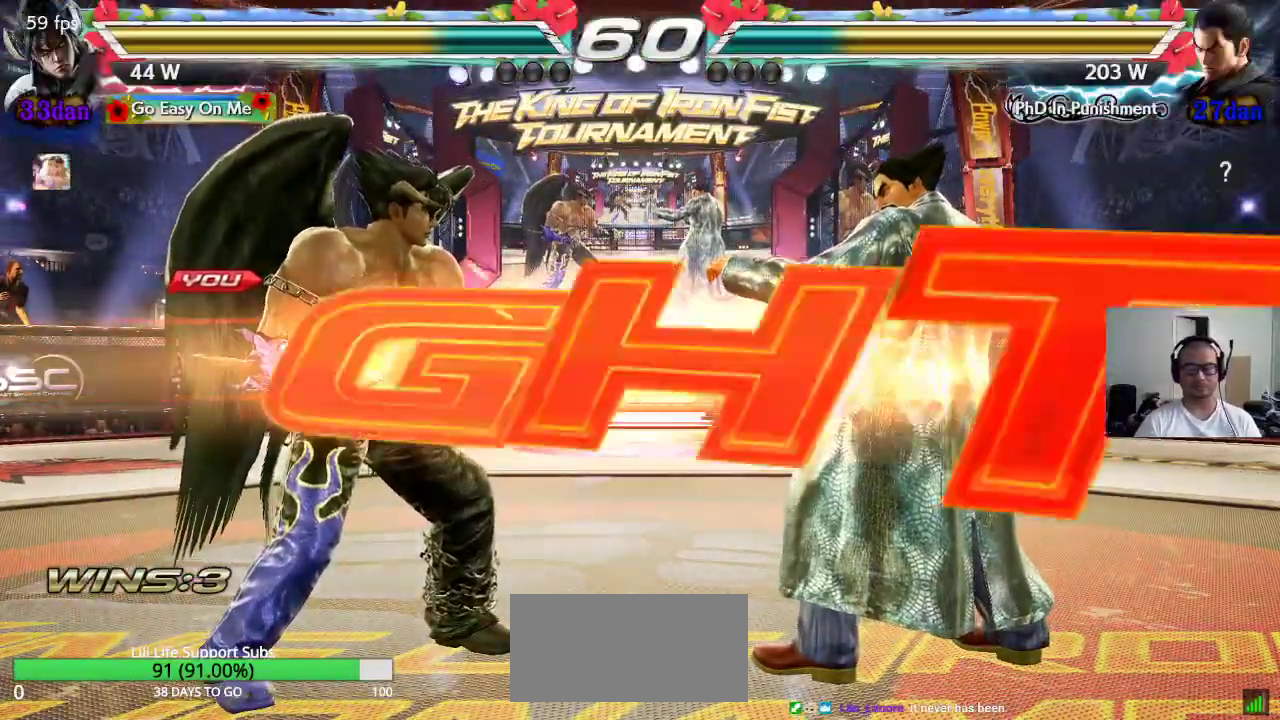
{"buttons": [], "left_stick": "left", "events": [[500, "left_stick", "left"]]}
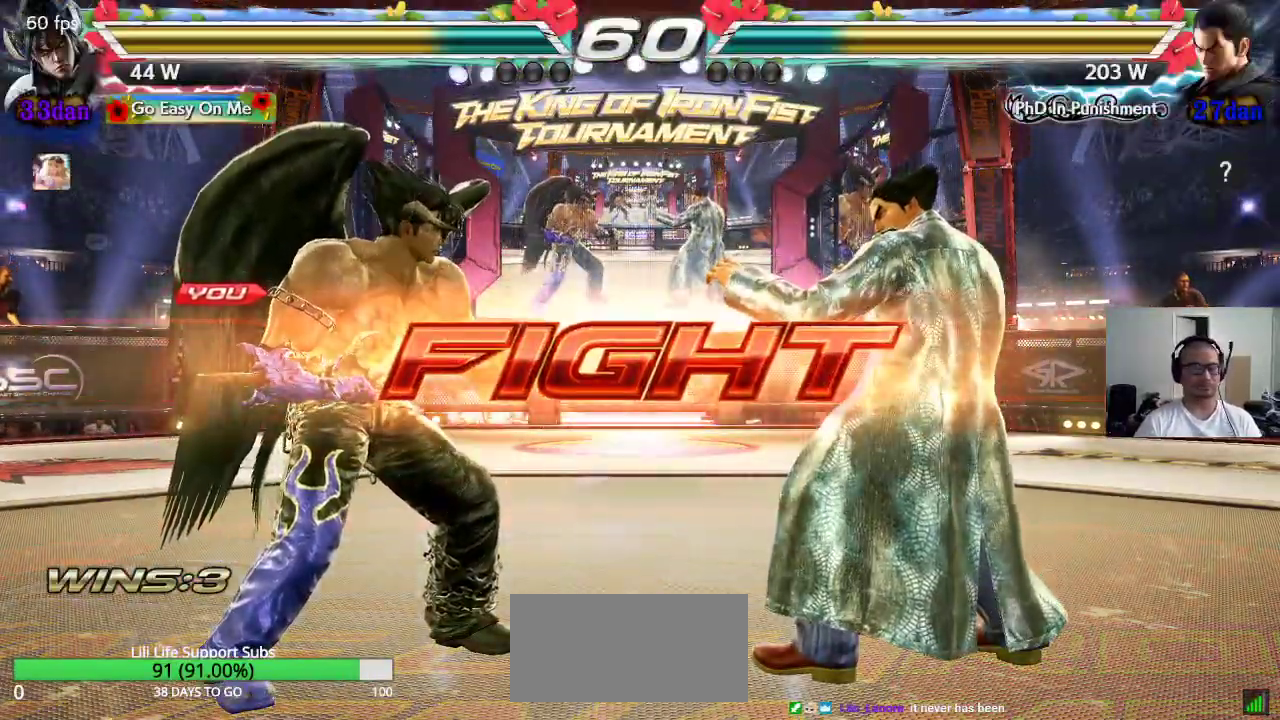
{"buttons": [], "left_stick": "right", "events": [[50, "left_stick", "center"], [100, "left_stick", "left"], [250, "left_stick", "center"], [300, "left_stick", "down"], [367, "left_stick", "center"], [467, "left_stick", "right"]]}
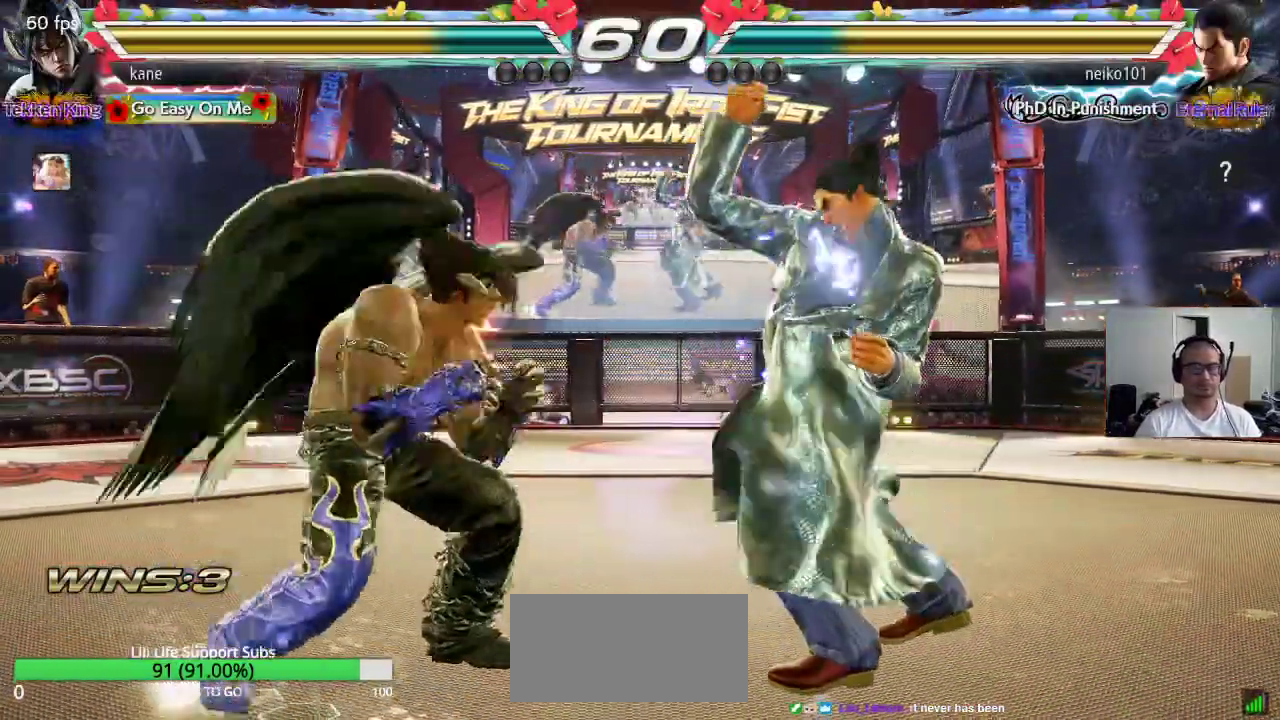
{"buttons": [], "left_stick": "down-right", "events": [[17, "left_stick", "center"], [83, "left_stick", "right"], [167, "left_stick", "center"], [233, "left_stick", "right"], [317, "left_stick", "center"], [400, "left_stick", "down-right"], [433, "CIRCLE", "down"], [467, "CIRCLE", "up"]]}
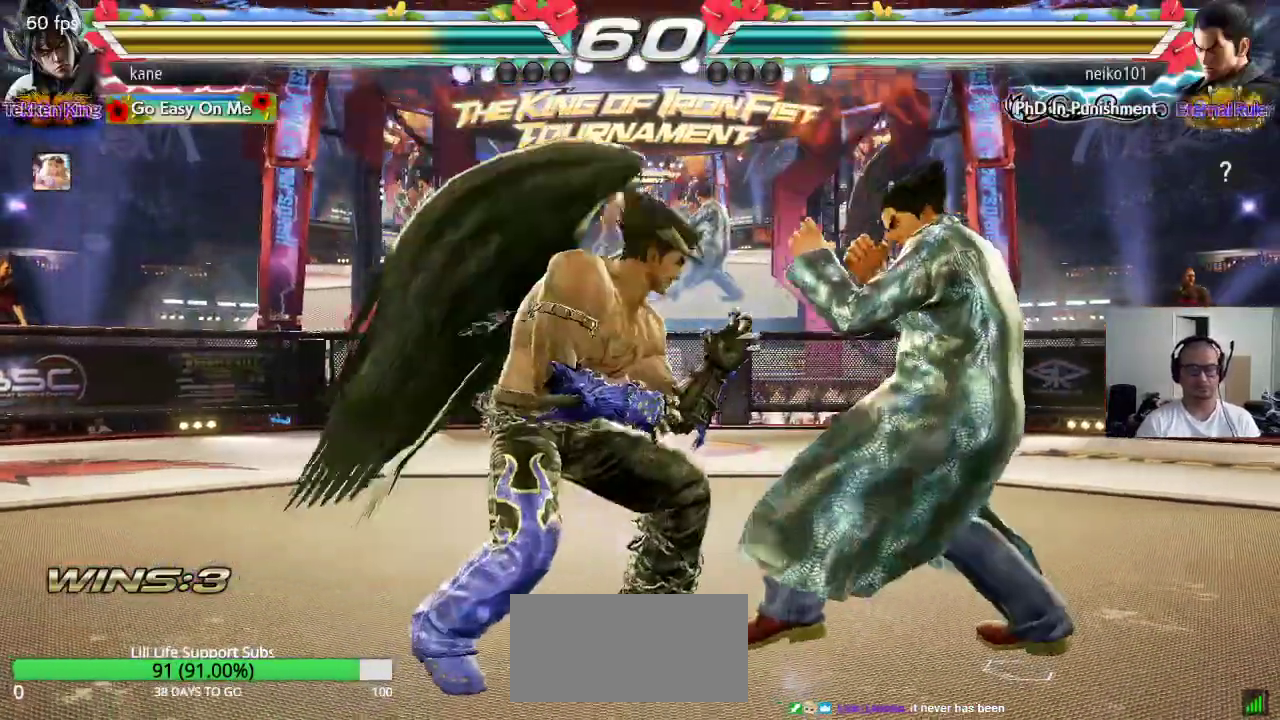
{"buttons": [], "left_stick": "center", "events": [[17, "left_stick", "center"]]}
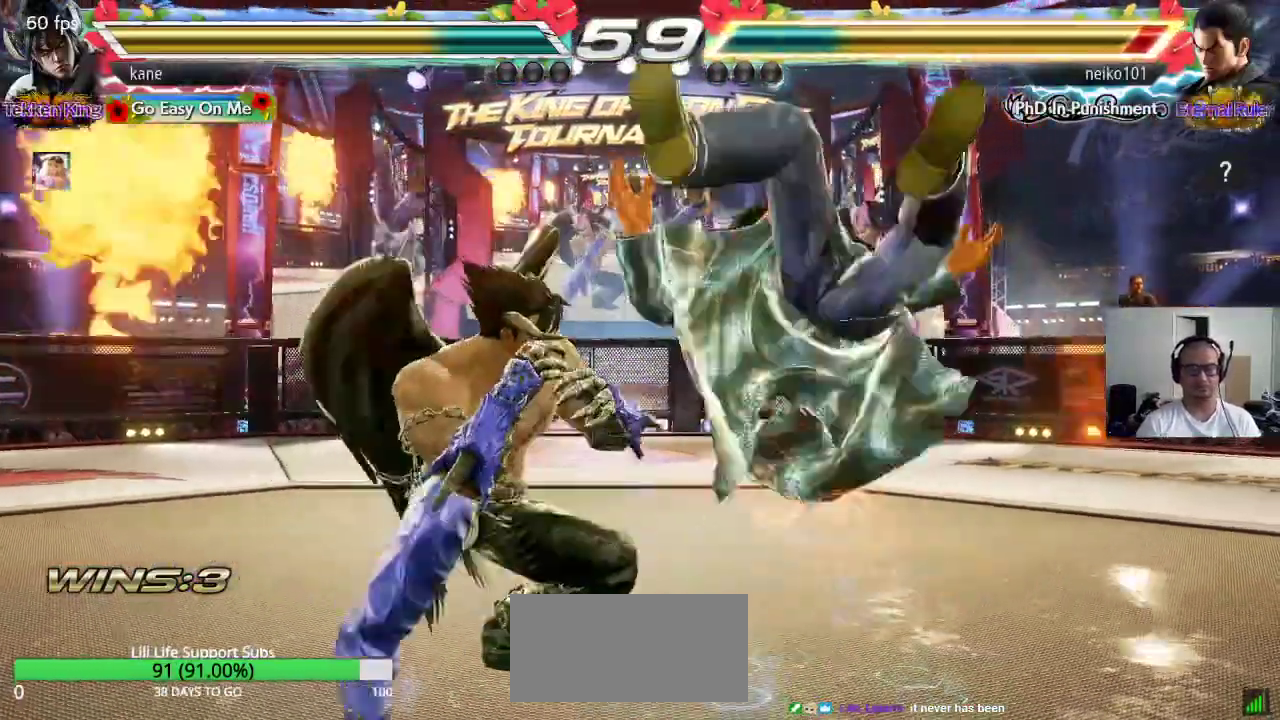
{"buttons": [], "left_stick": "center", "events": [[283, "CIRCLE", "down"], [283, "SQUARE", "down"], [433, "SQUARE", "up"], [467, "CIRCLE", "up"]]}
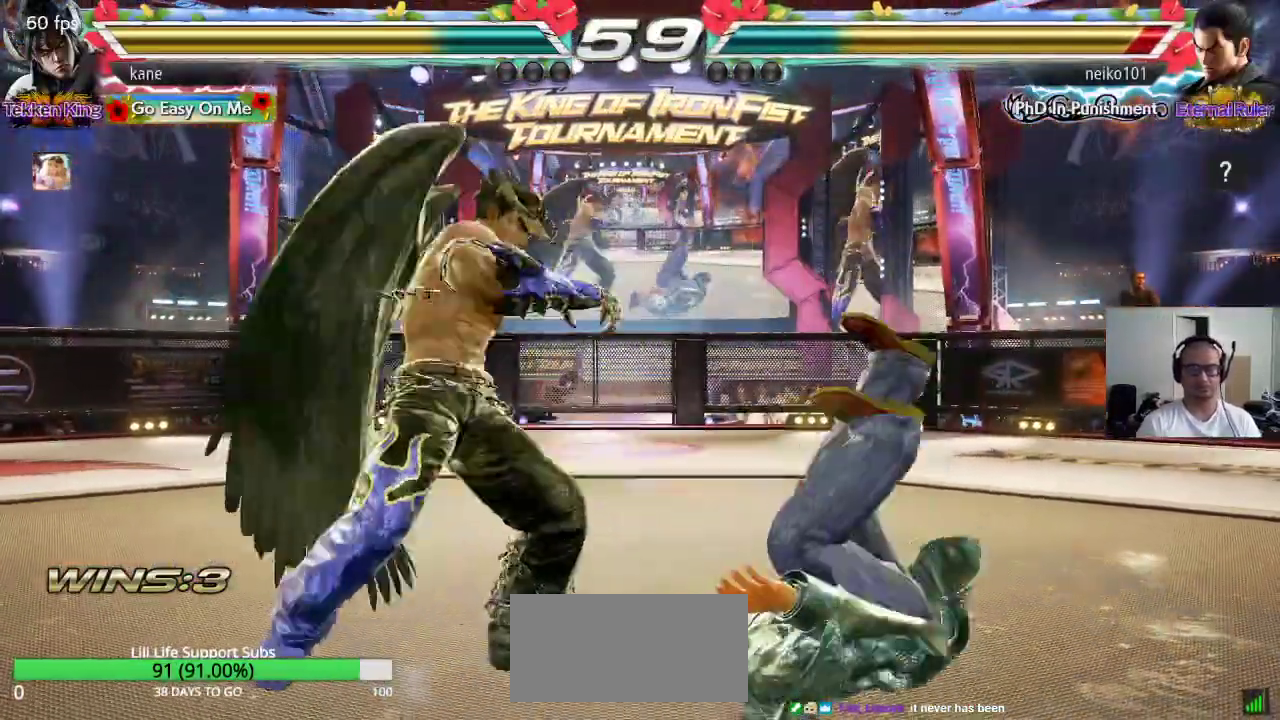
{"buttons": [], "left_stick": "center", "events": []}
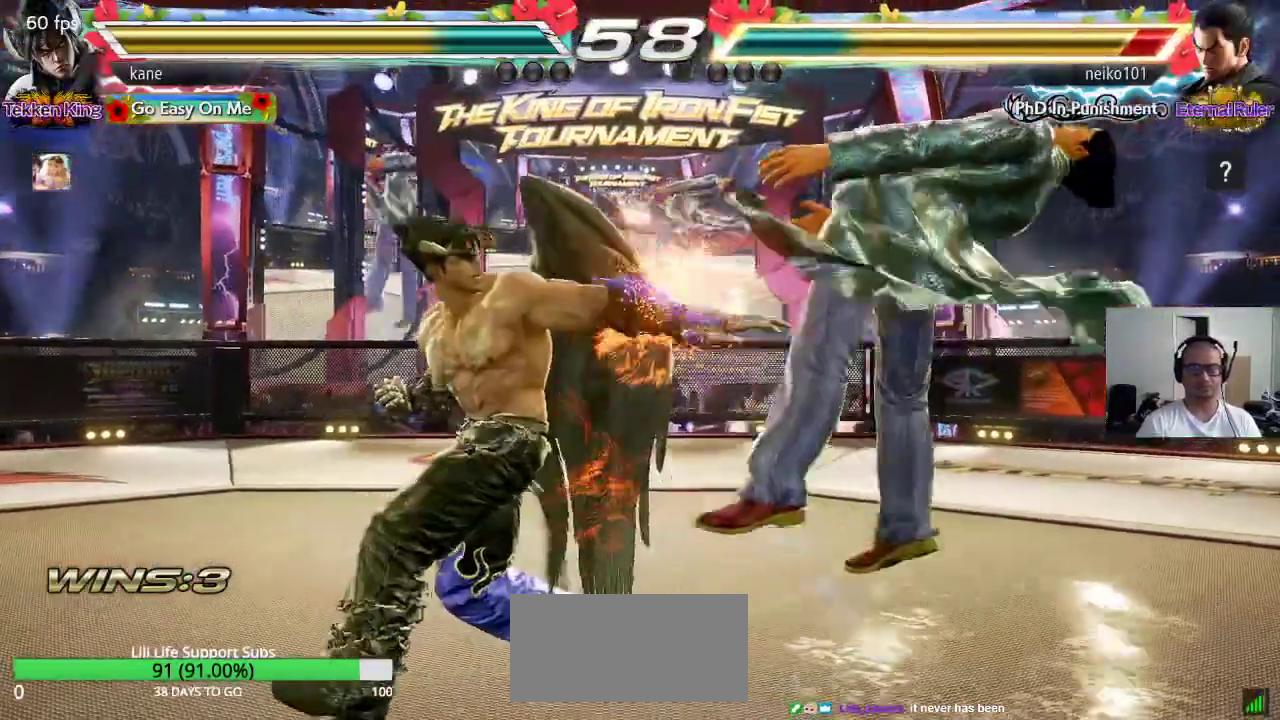
{"buttons": [], "left_stick": "center", "events": [[183, "TRIANGLE", "down"], [350, "TRIANGLE", "up"]]}
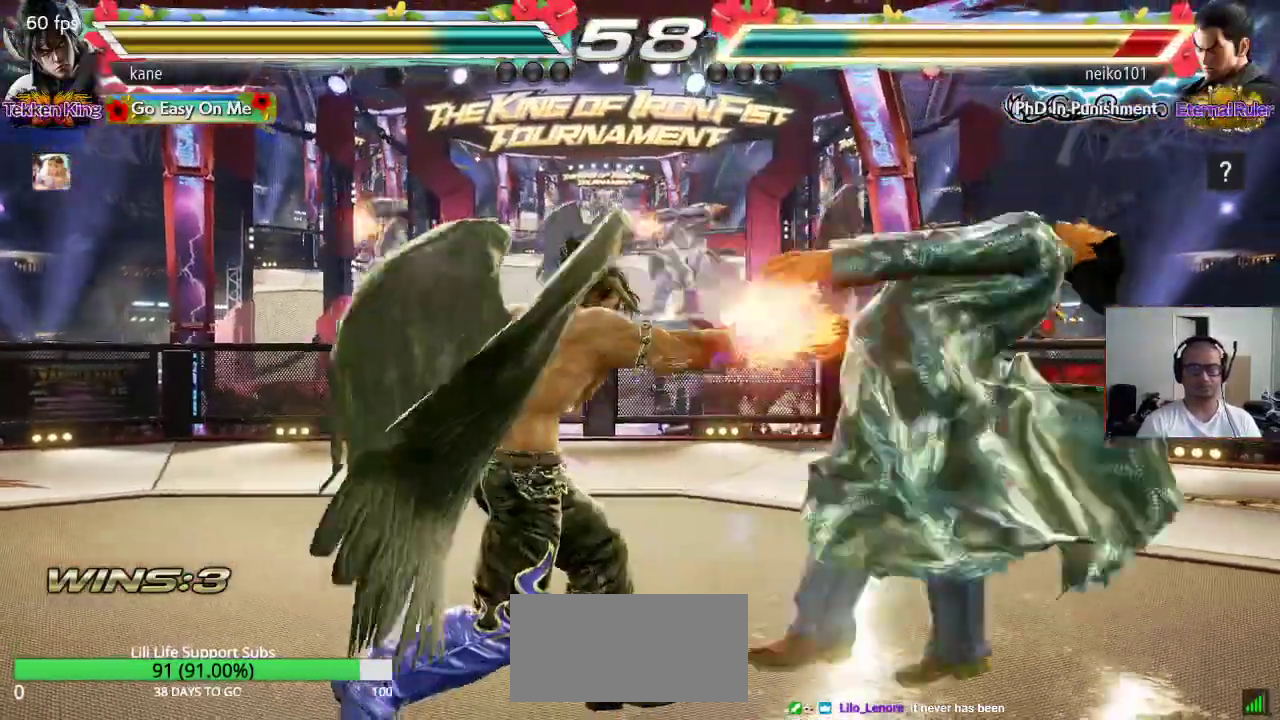
{"buttons": ["CROSS"], "left_stick": "left", "events": [[67, "left_stick", "left"], [133, "TRIANGLE", "down"], [200, "TRIANGLE", "up"], [283, "CROSS", "down"], [333, "CROSS", "up"], [400, "CROSS", "down"], [450, "CROSS", "up"], [483, "CROSS", "down"]]}
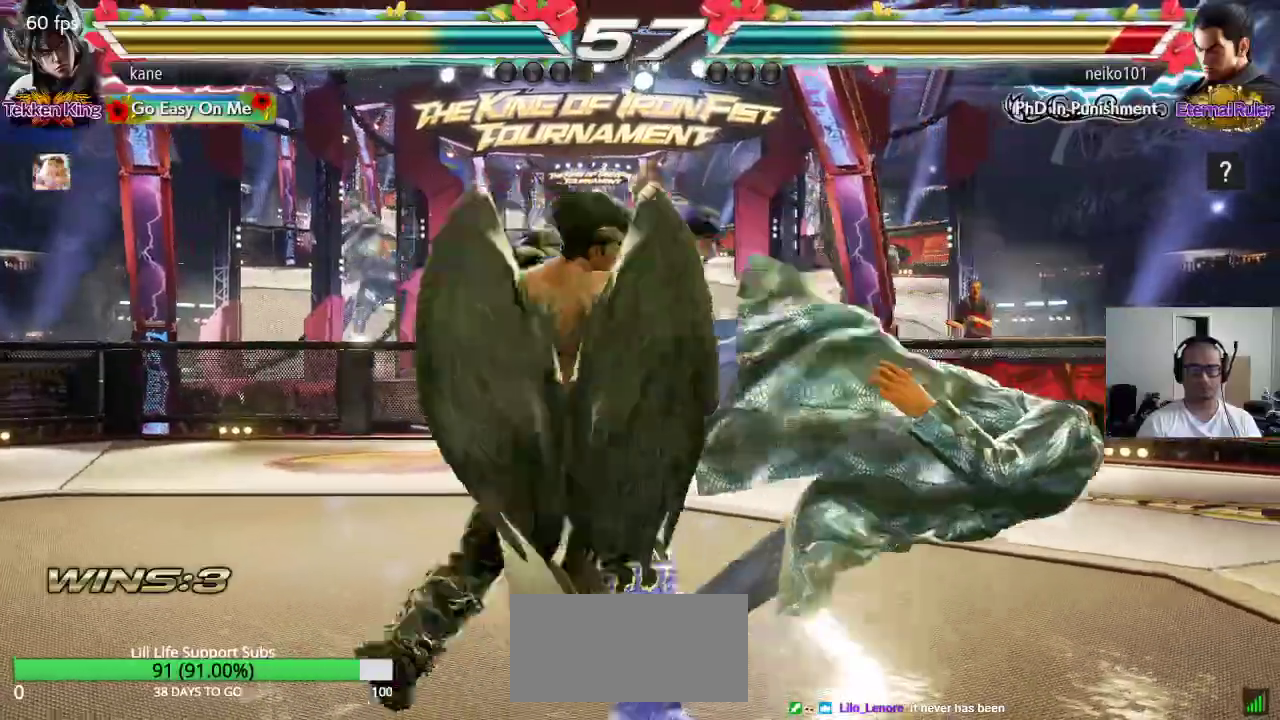
{"buttons": [], "left_stick": "center", "events": [[200, "CROSS", "up"], [200, "left_stick", "center"]]}
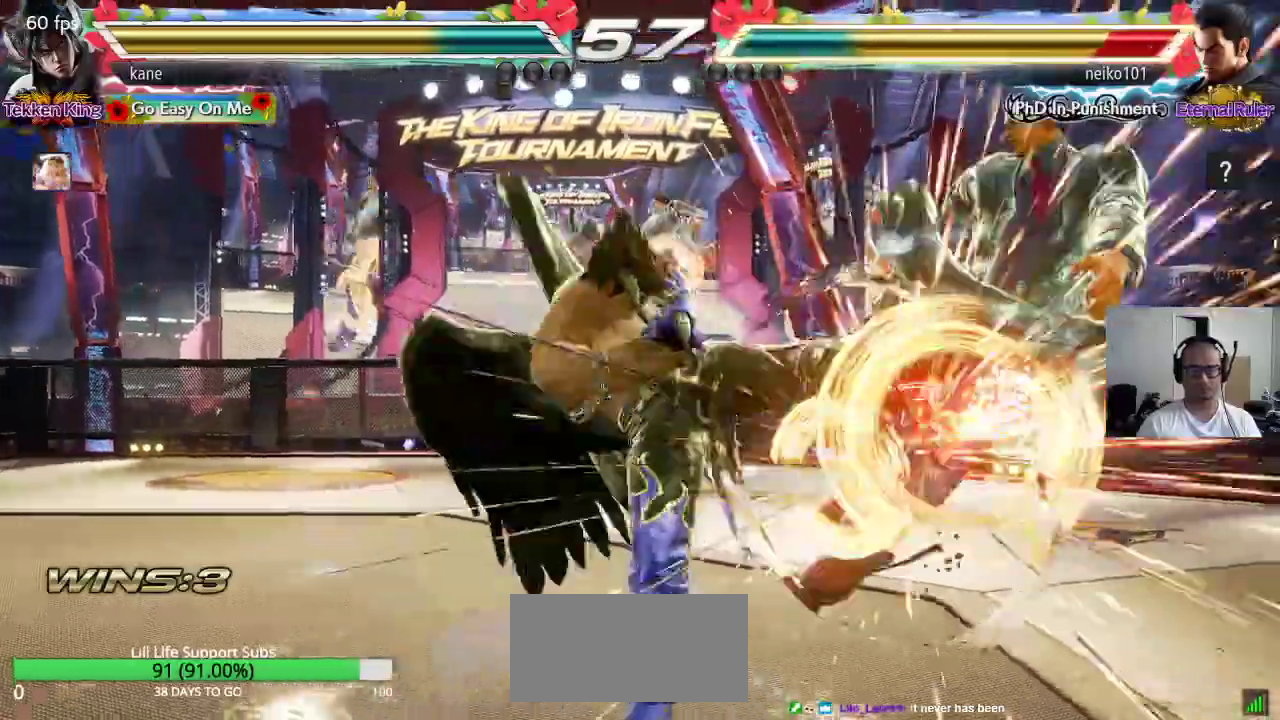
{"buttons": [], "left_stick": "right", "events": [[383, "left_stick", "right"], [450, "left_stick", "center"], [500, "left_stick", "right"]]}
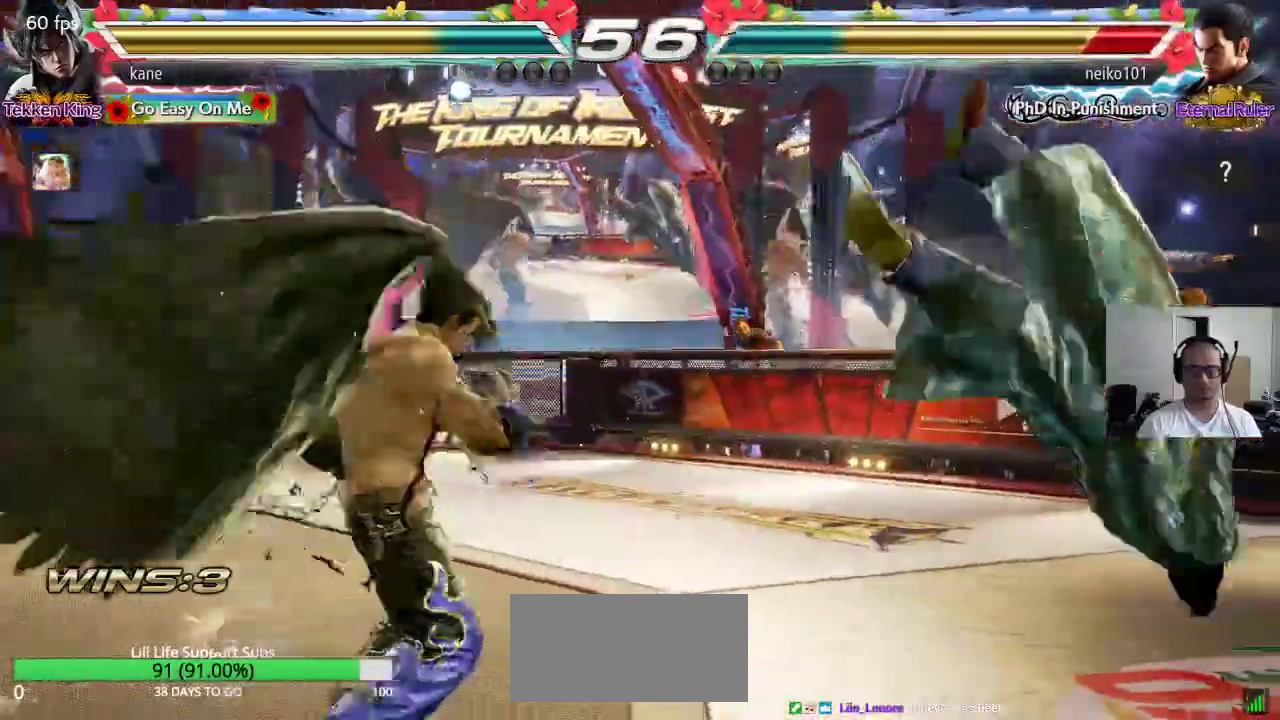
{"buttons": [], "left_stick": "center", "events": [[217, "left_stick", "left"], [283, "SQUARE", "down"], [283, "left_stick", "center"], [450, "SQUARE", "up"]]}
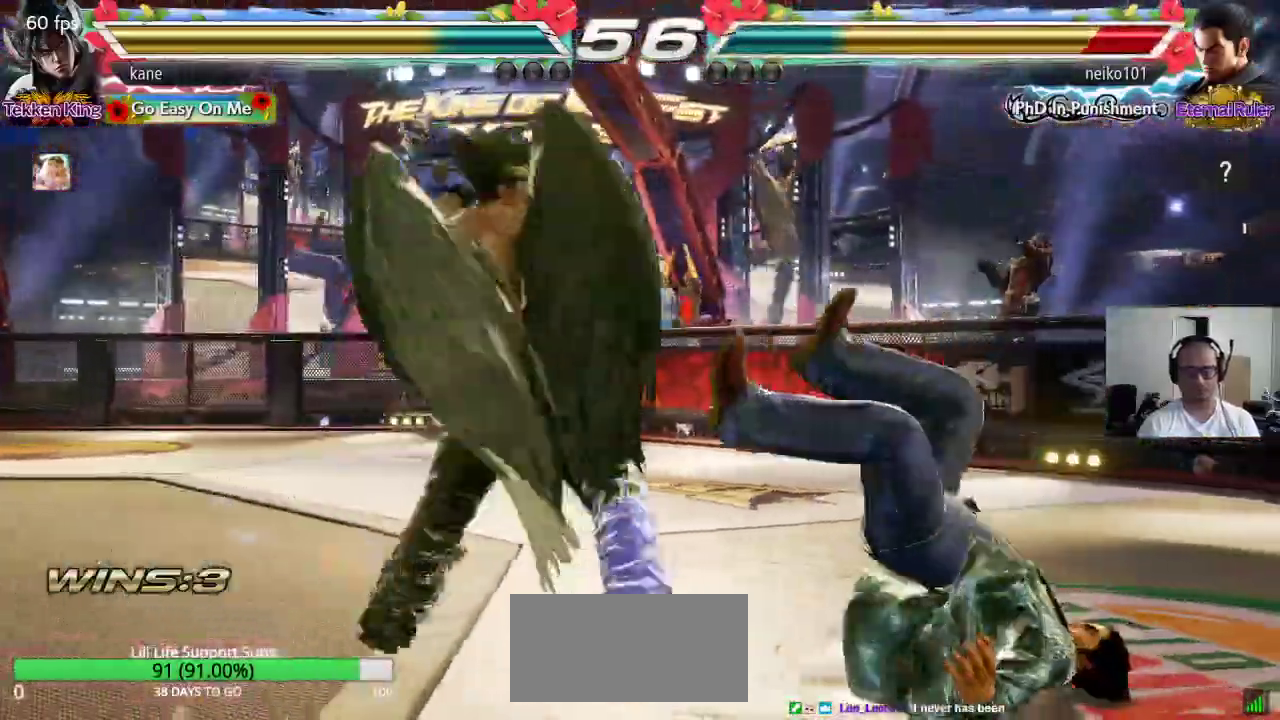
{"buttons": [], "left_stick": "center", "events": []}
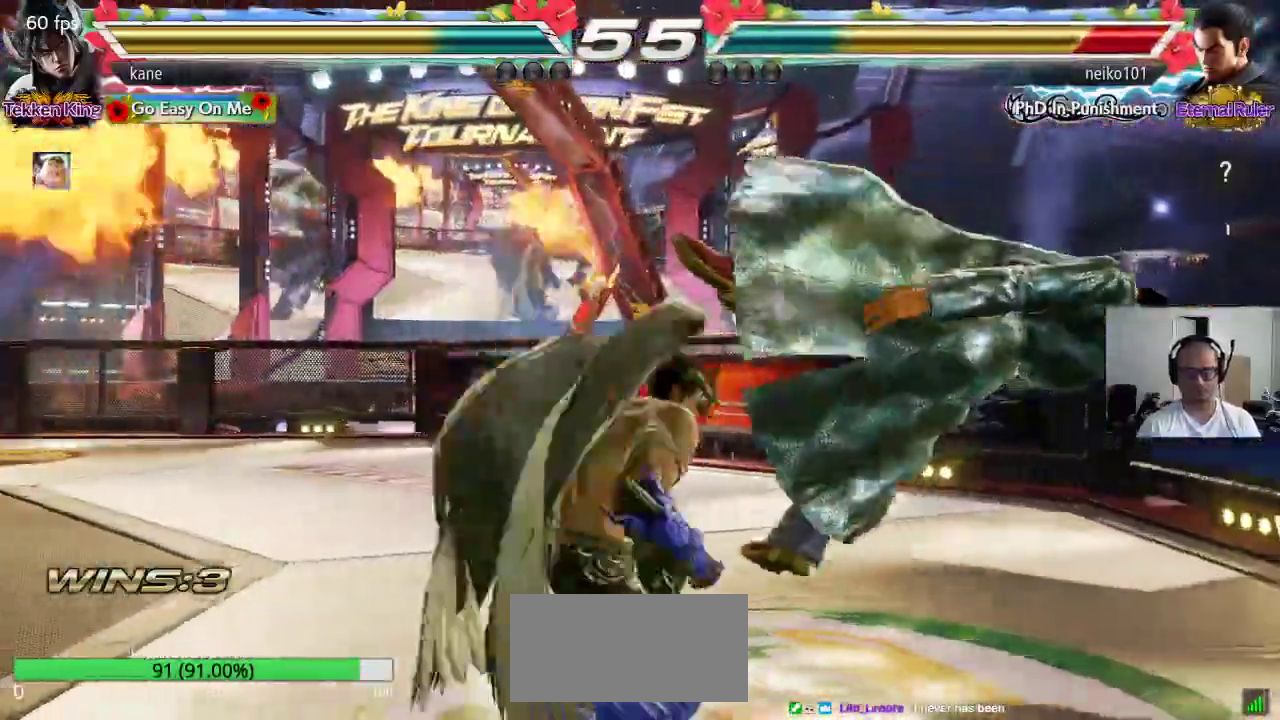
{"buttons": [], "left_stick": "center", "events": []}
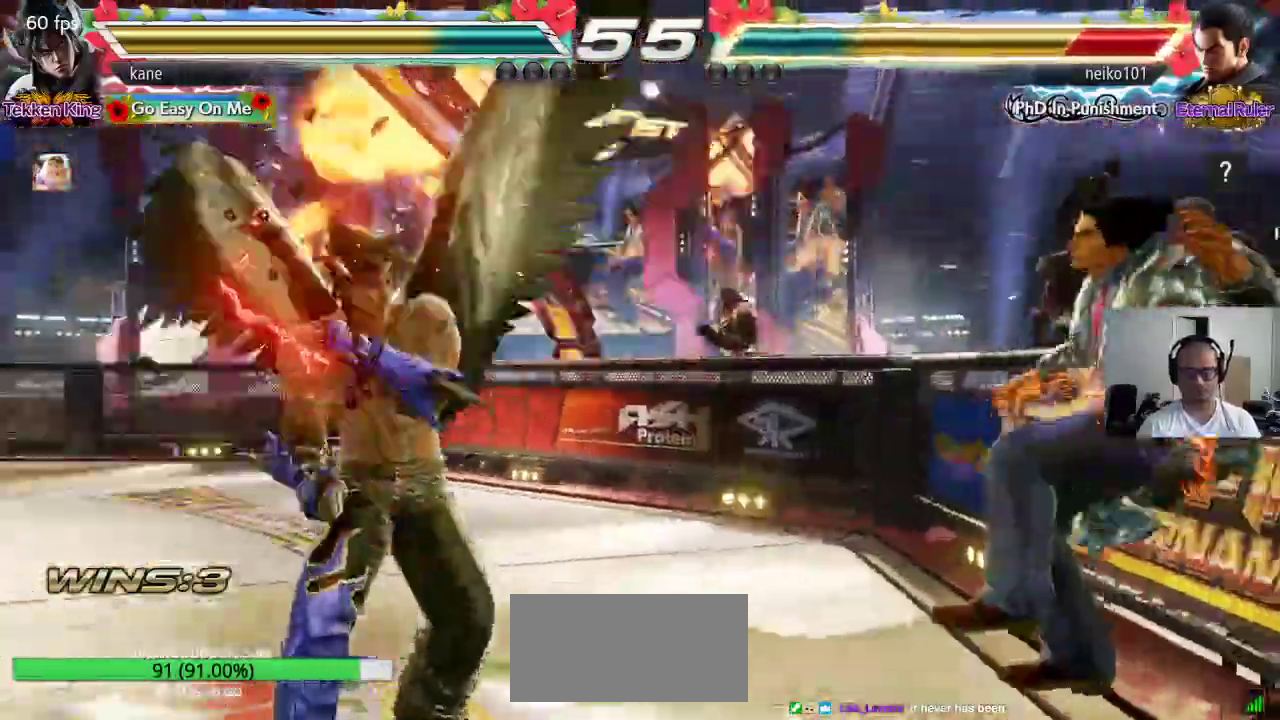
{"buttons": ["SQUARE"], "left_stick": "center", "events": [[17, "left_stick", "right"], [83, "left_stick", "center"], [150, "left_stick", "right"], [250, "left_stick", "left"], [283, "TRIANGLE", "down"], [333, "TRIANGLE", "up"], [383, "left_stick", "center"], [483, "SQUARE", "down"]]}
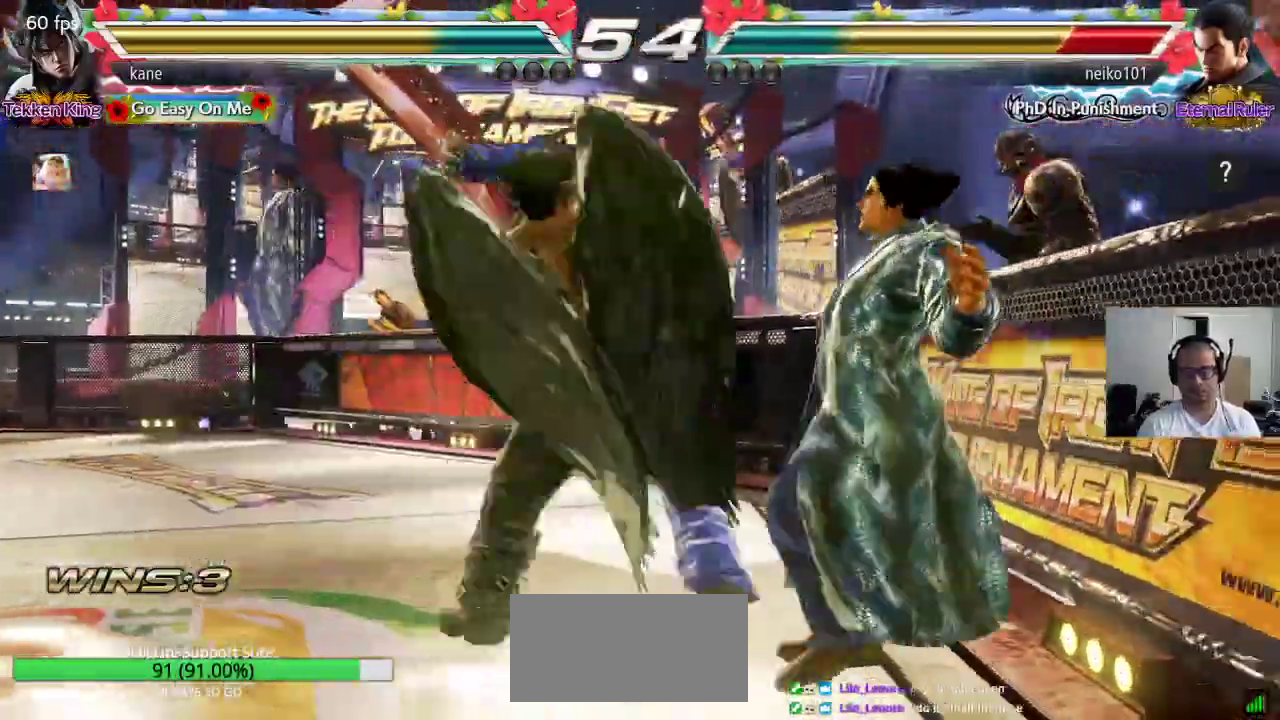
{"buttons": [], "left_stick": "up-right", "events": [[17, "SQUARE", "up"], [50, "left_stick", "up-right"], [83, "SQUARE", "down"], [117, "SQUARE", "up"], [267, "SQUARE", "down"], [317, "SQUARE", "up"]]}
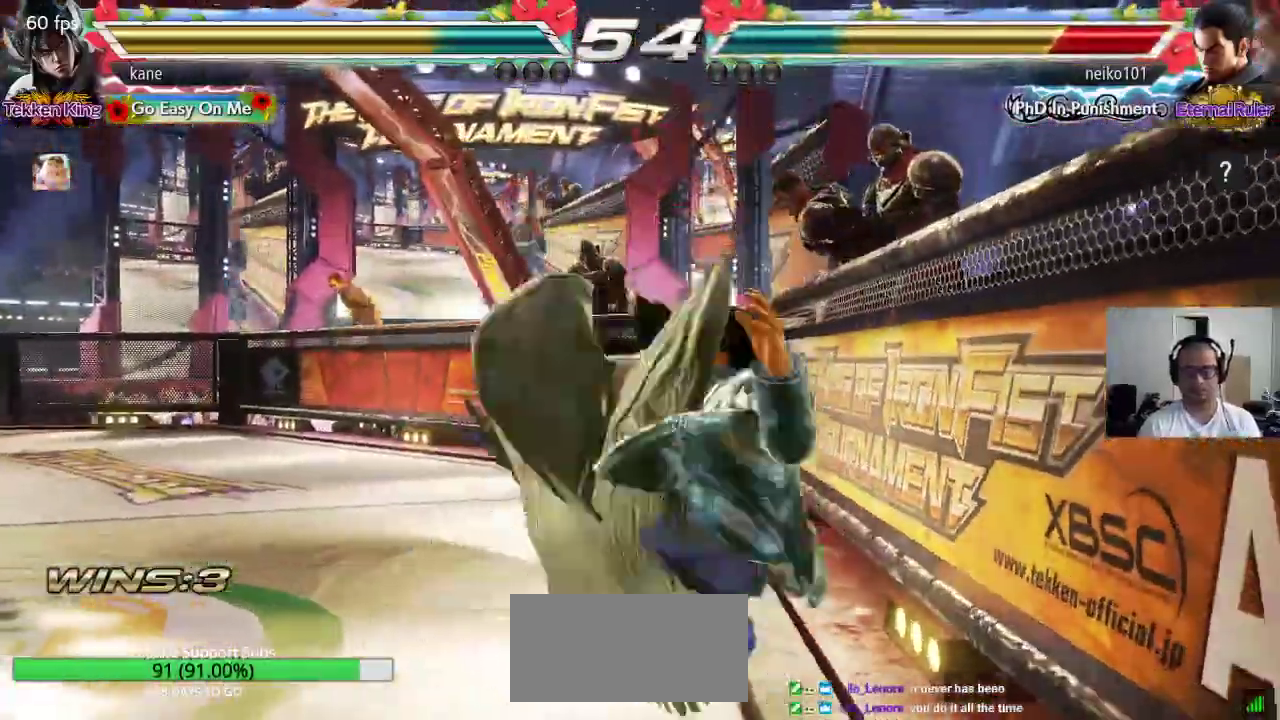
{"buttons": [], "left_stick": "center", "events": [[450, "left_stick", "center"]]}
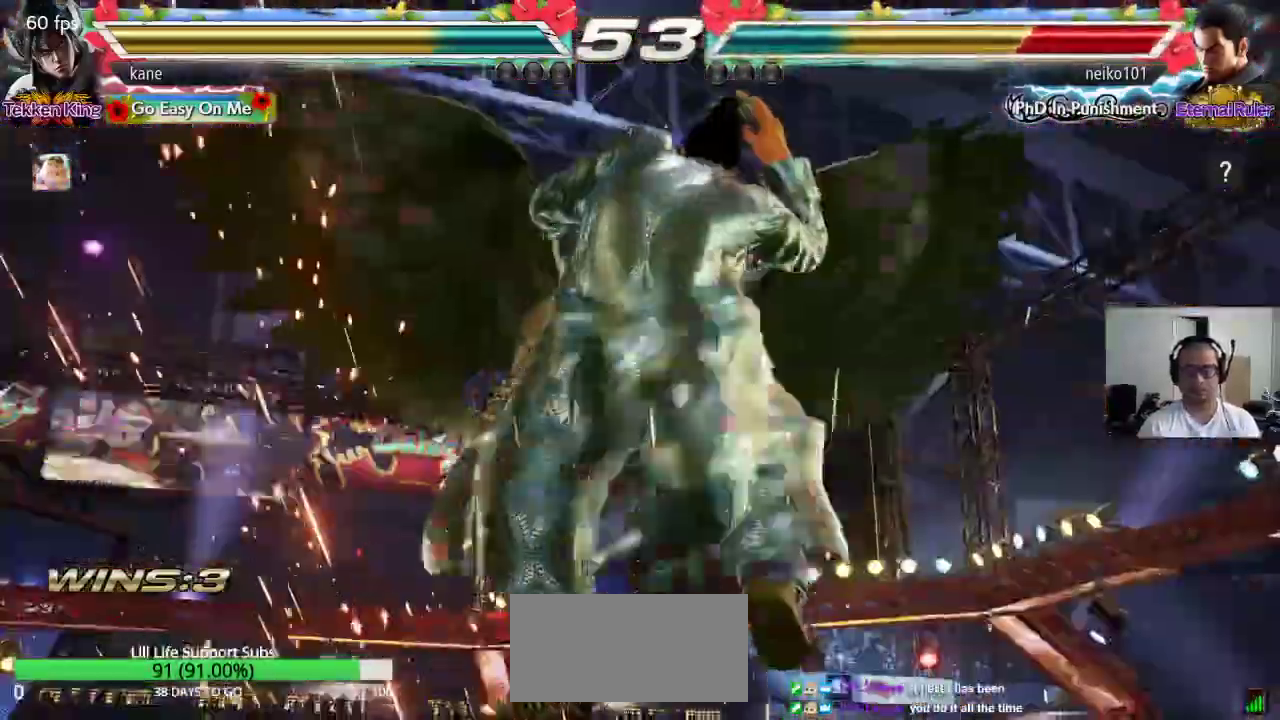
{"buttons": ["CROSS", "TRIANGLE"], "left_stick": "center", "events": [[467, "TRIANGLE", "down"], [483, "CROSS", "down"]]}
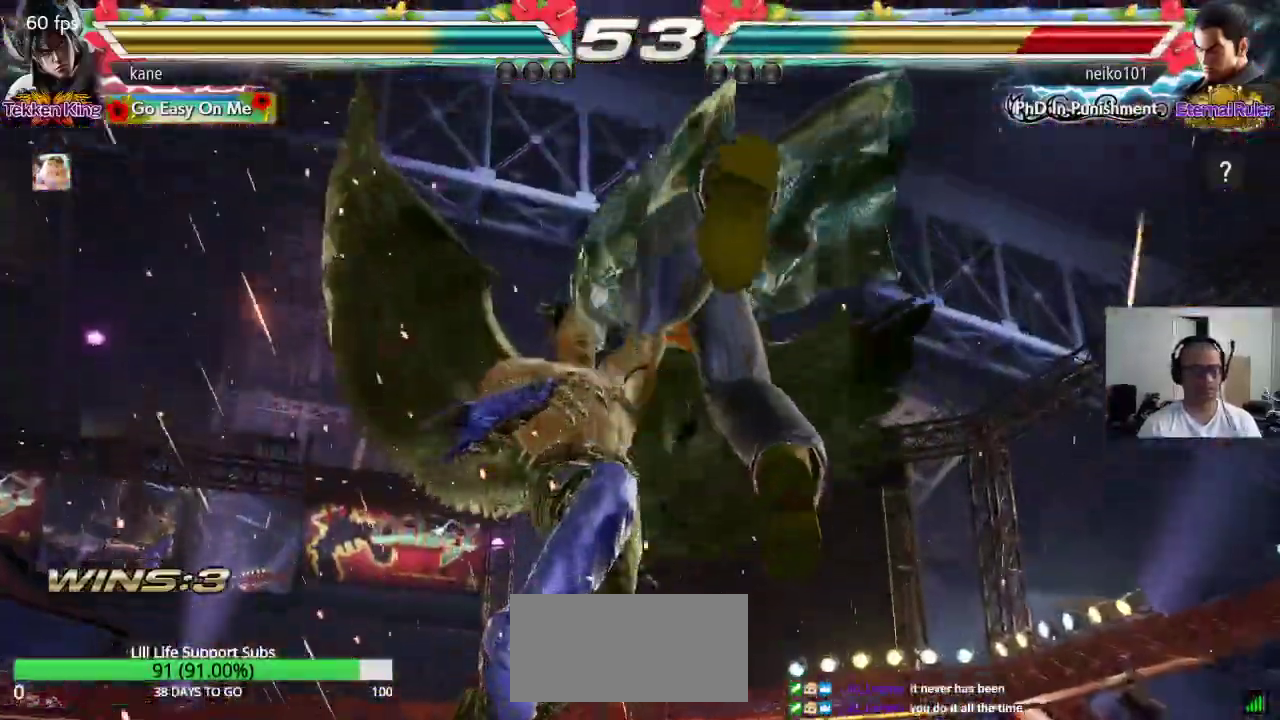
{"buttons": ["CROSS", "SQUARE", "TRIANGLE"], "left_stick": "center"}
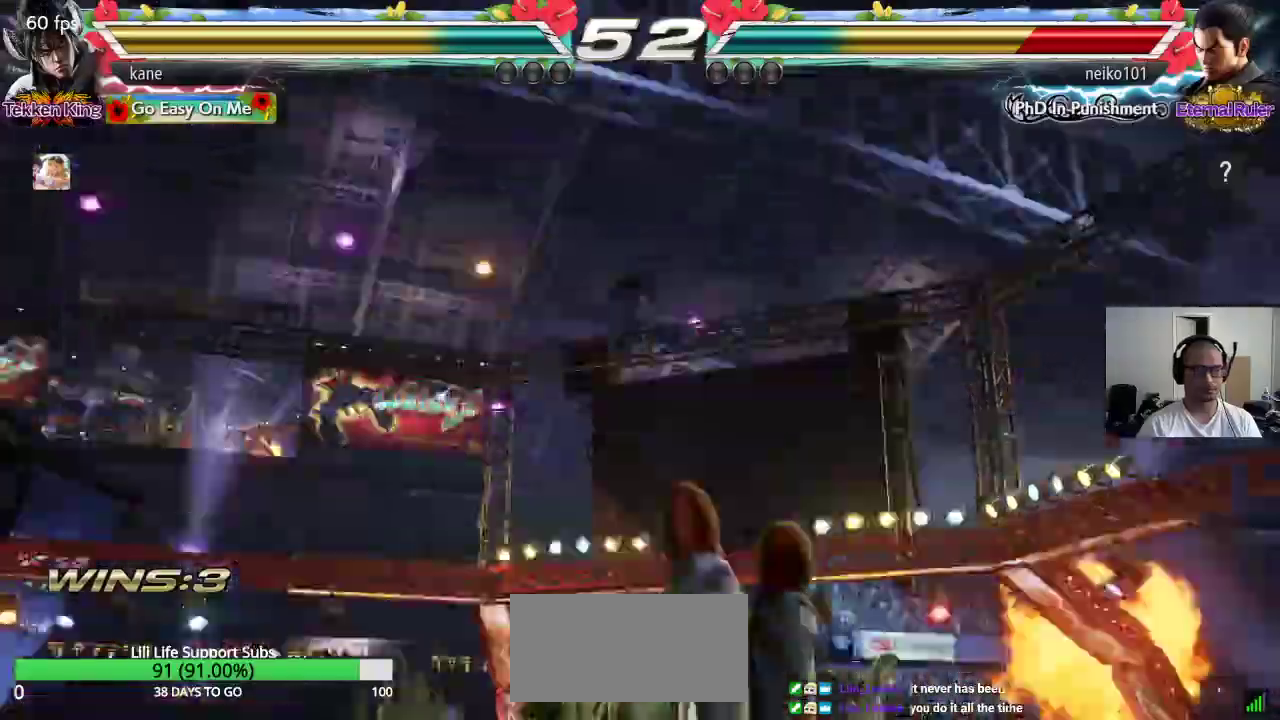
{"buttons": [], "left_stick": "center", "events": [[183, "TRIANGLE", "up"], [200, "CROSS", "up"], [267, "SQUARE", "up"]]}
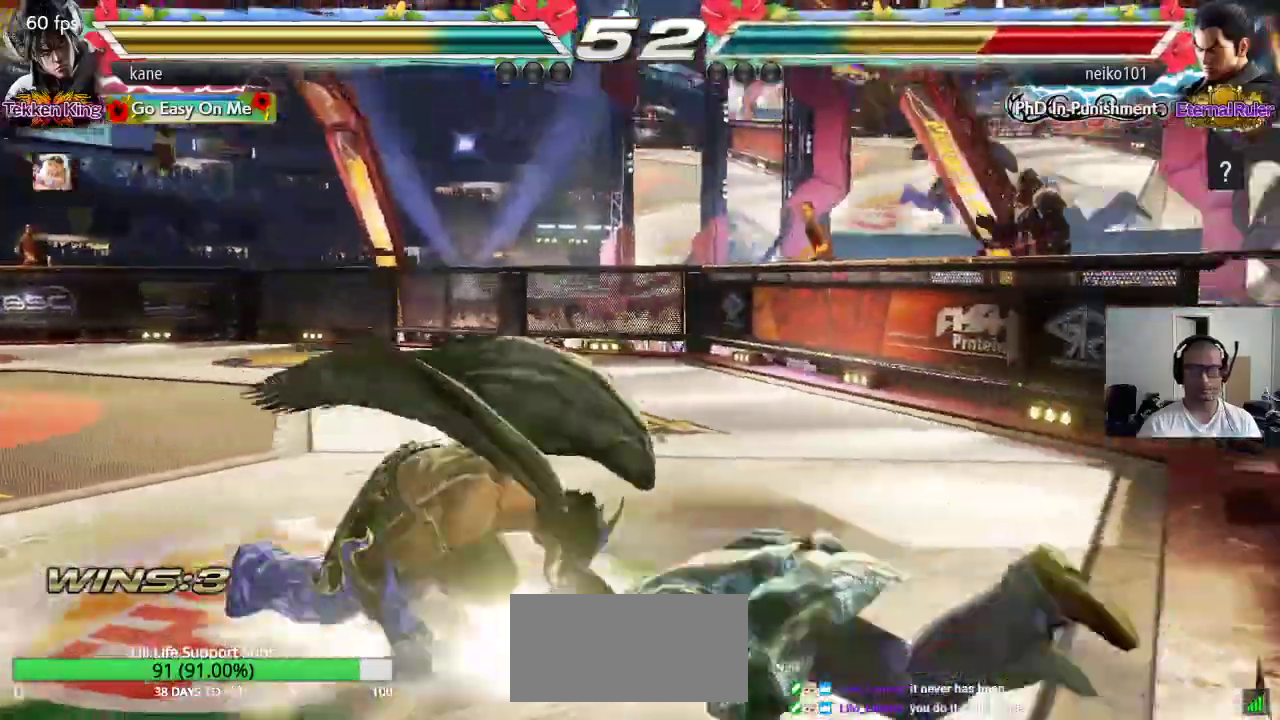
{"buttons": ["CIRCLE"], "left_stick": "down-right", "events": [[467, "left_stick", "down-right"], [500, "CIRCLE", "down"]]}
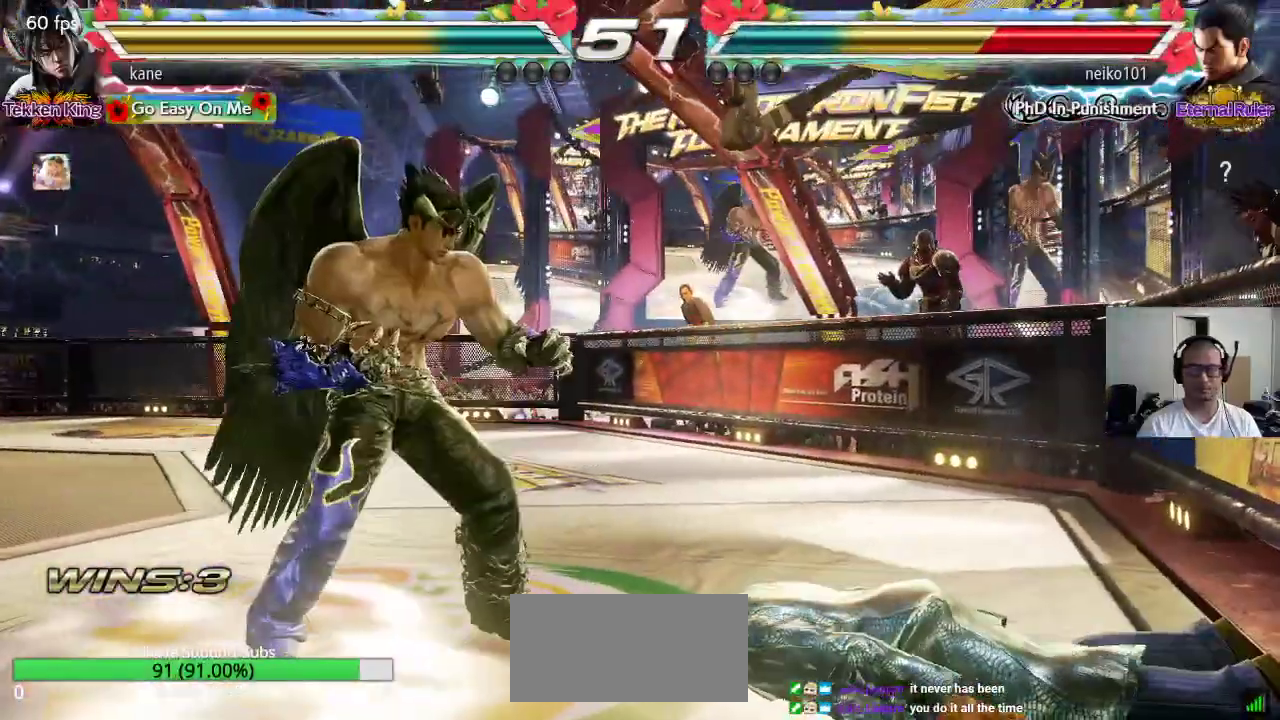
{"buttons": [], "left_stick": "center", "events": [[133, "CIRCLE", "up"], [167, "left_stick", "center"]]}
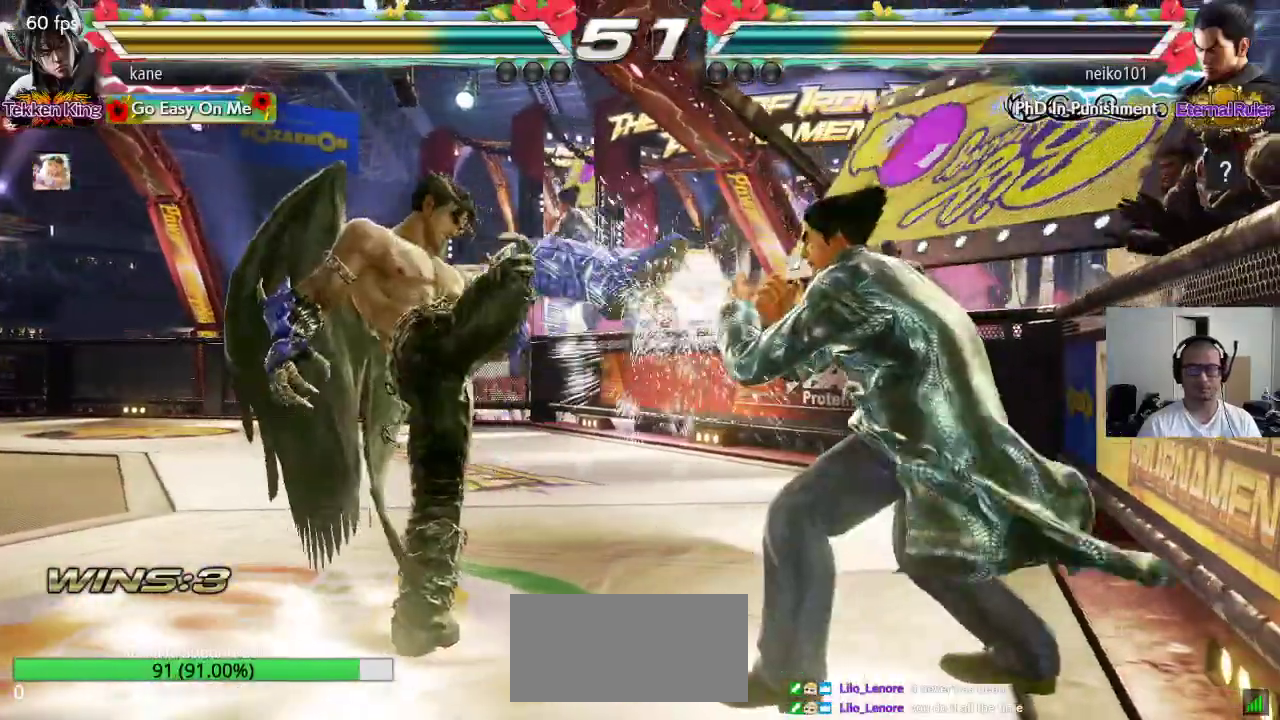
{"buttons": [], "left_stick": "down-left", "events": [[117, "left_stick", "down-left"]]}
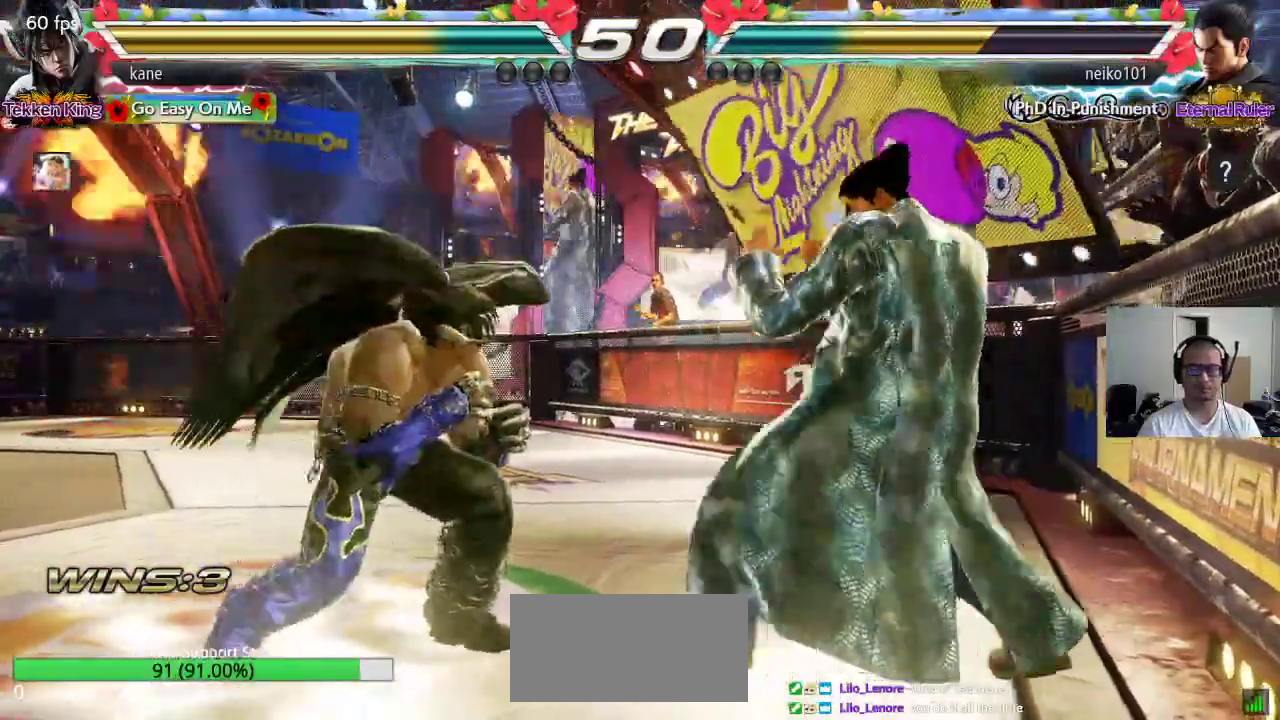
{"buttons": [], "left_stick": "down-left", "events": [[33, "left_stick", "center"], [117, "left_stick", "left"], [183, "left_stick", "center"], [250, "left_stick", "left"], [333, "left_stick", "down-left"]]}
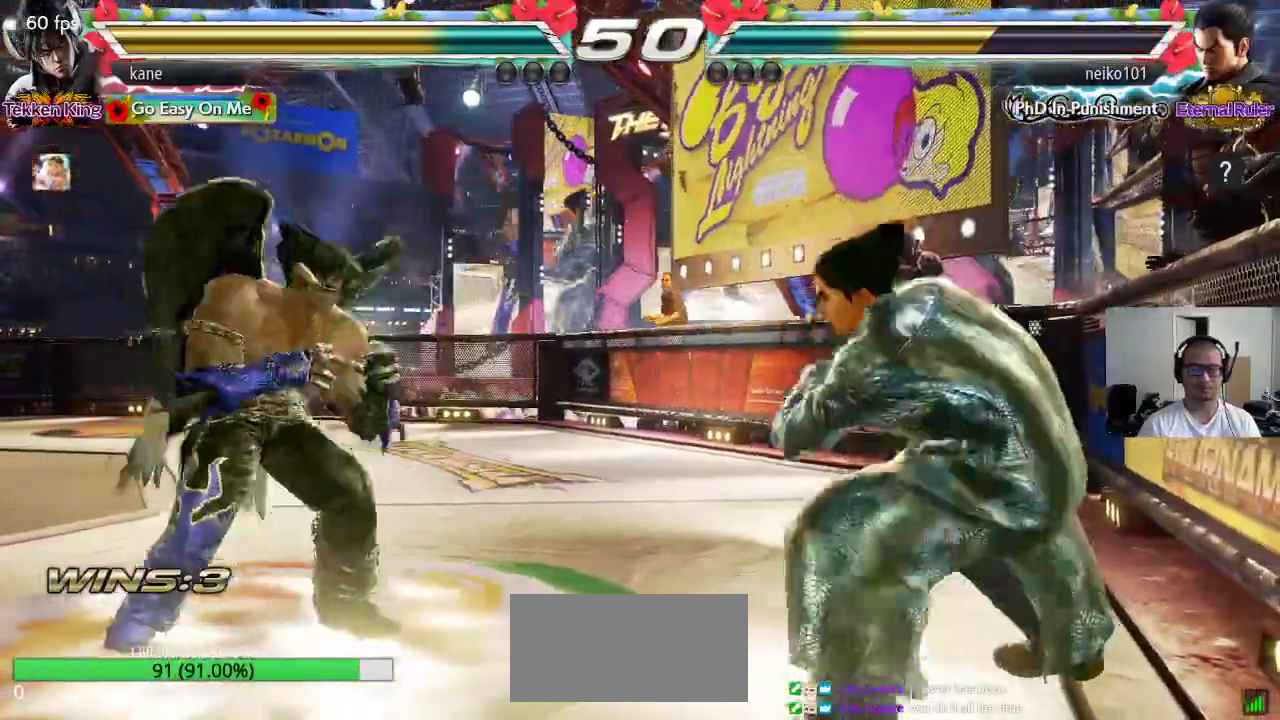
{"buttons": [], "left_stick": "down", "events": [[133, "left_stick", "center"], [200, "left_stick", "left"], [283, "left_stick", "center"], [450, "left_stick", "down"]]}
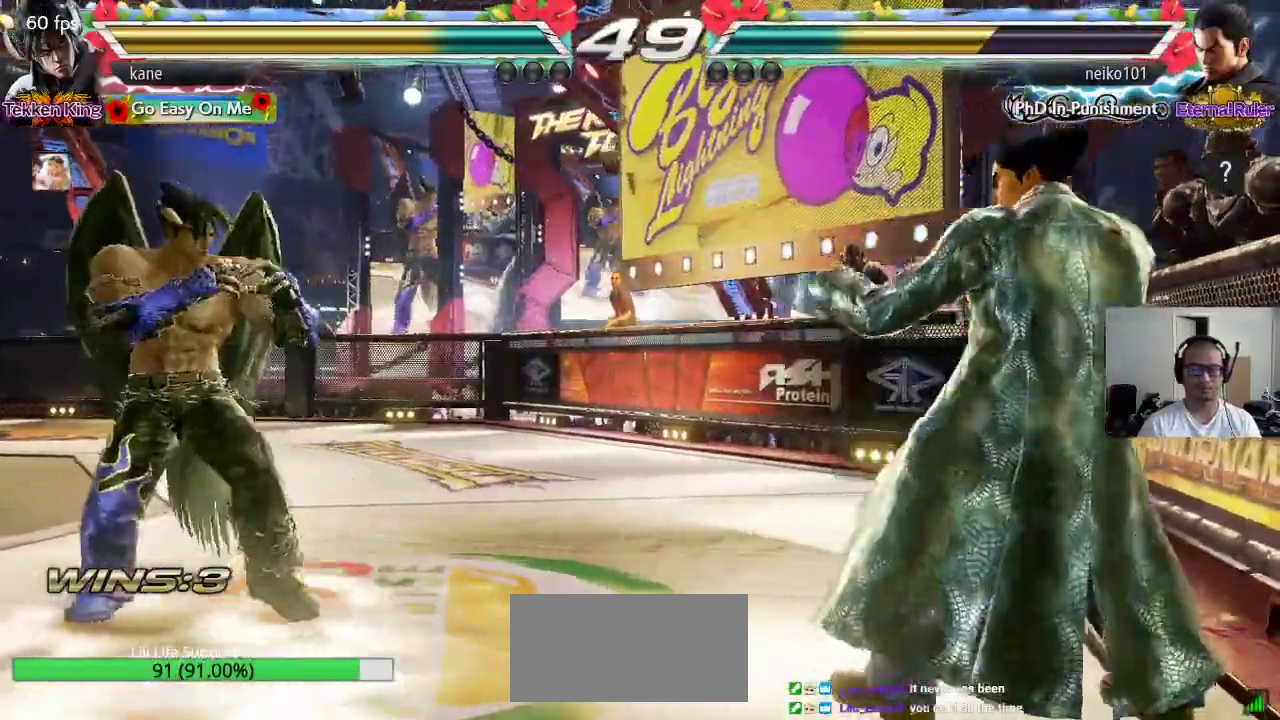
{"buttons": [], "left_stick": "center", "events": [[17, "left_stick", "center"], [183, "left_stick", "right"], [300, "TRIANGLE", "down"], [300, "left_stick", "down-right"], [350, "TRIANGLE", "up"], [417, "left_stick", "center"]]}
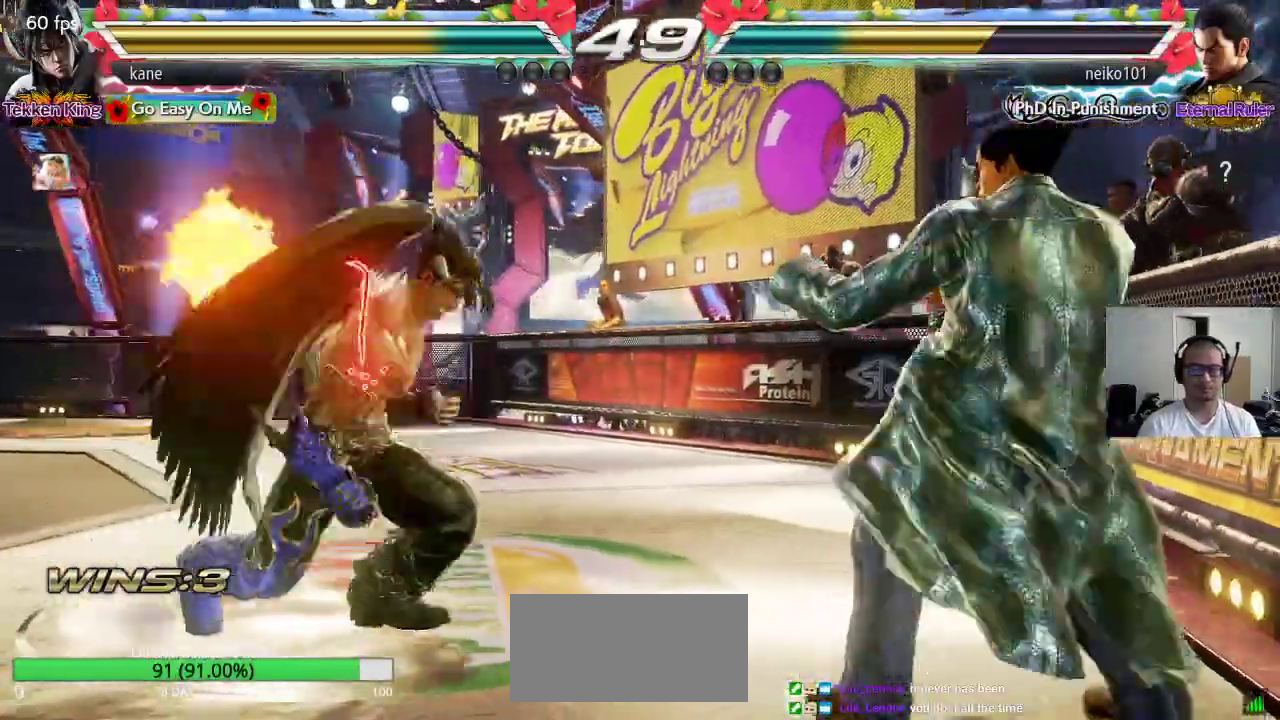
{"buttons": [], "left_stick": "center", "events": []}
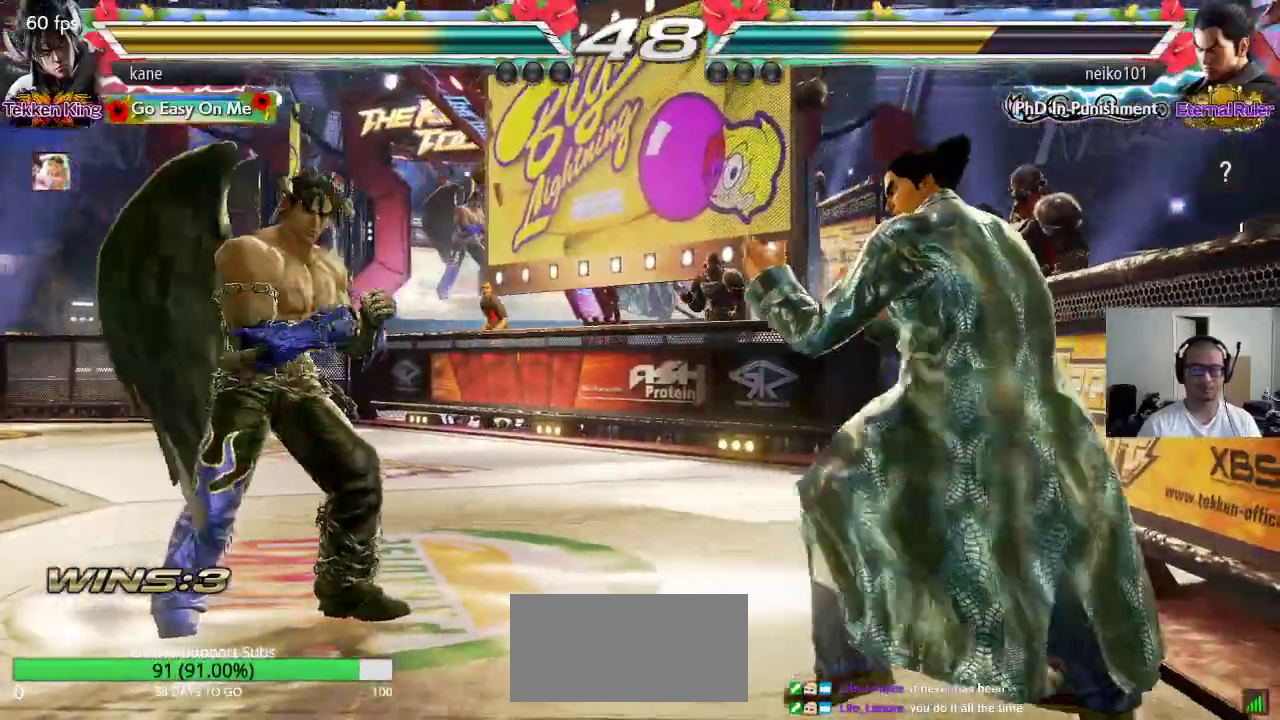
{"buttons": [], "left_stick": "center", "events": [[33, "left_stick", "left"], [83, "left_stick", "center"], [150, "left_stick", "left"], [283, "left_stick", "center"], [333, "left_stick", "right"], [383, "SQUARE", "down"], [383, "TRIANGLE", "down"], [450, "SQUARE", "up"], [450, "TRIANGLE", "up"], [500, "left_stick", "center"]]}
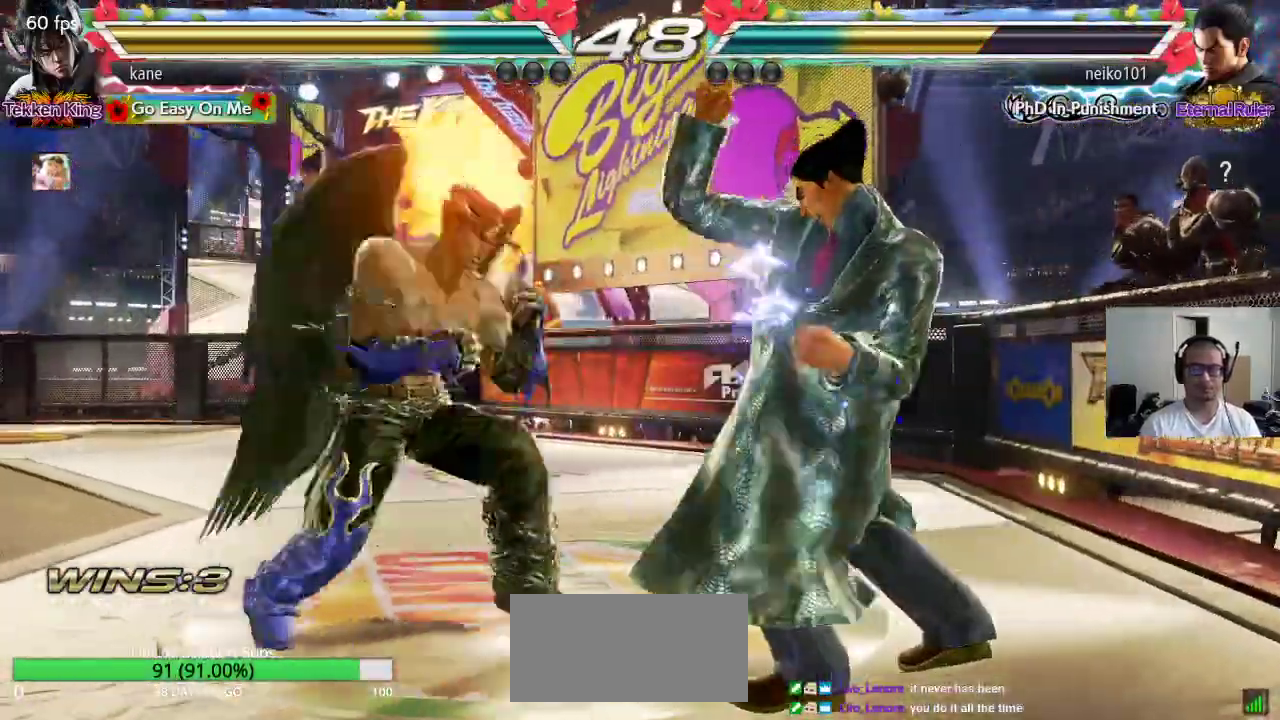
{"buttons": [], "left_stick": "center", "events": []}